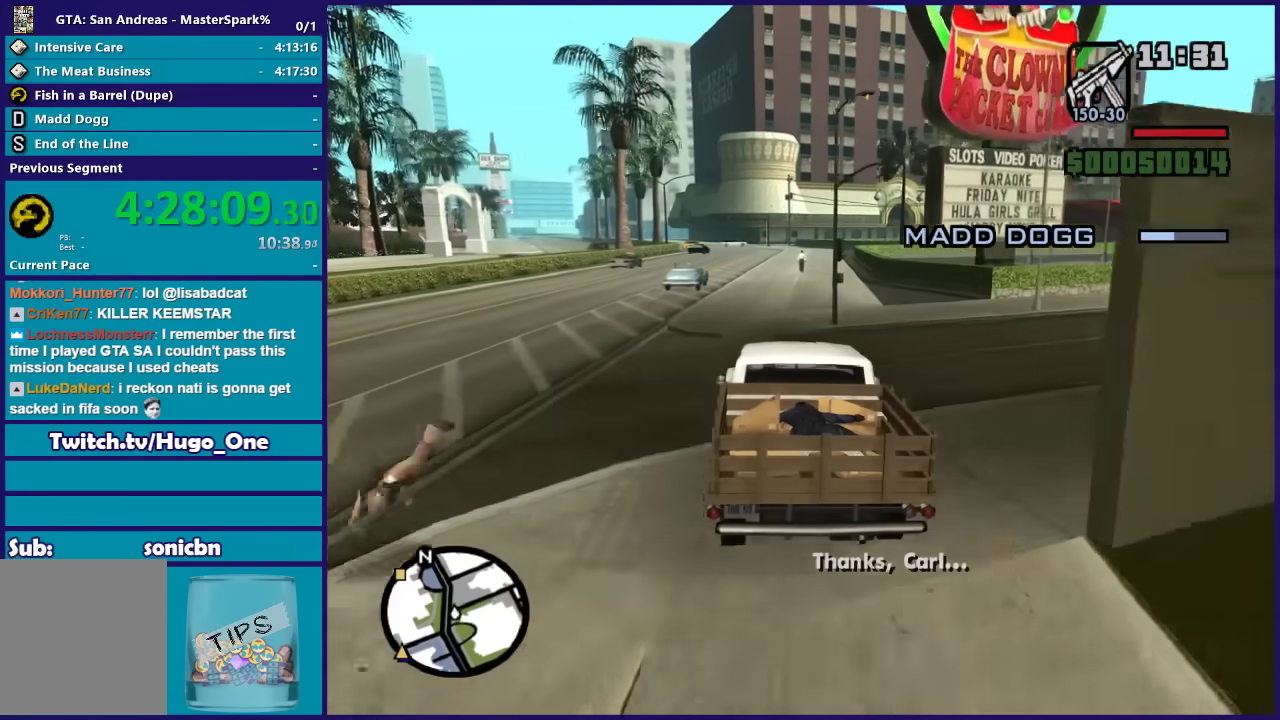
Gameplay with a controller (Xbox layout); each line is a JSON object with the inputs held at the frame after it. "button_events" lists button changes between this image and that frame as [ms after this image, input, new state], when the widget could be followed in between (sticks are given only as held states).
{"buttons": ["R2"], "left_stick": "center", "right_stick": "down", "button_events": []}
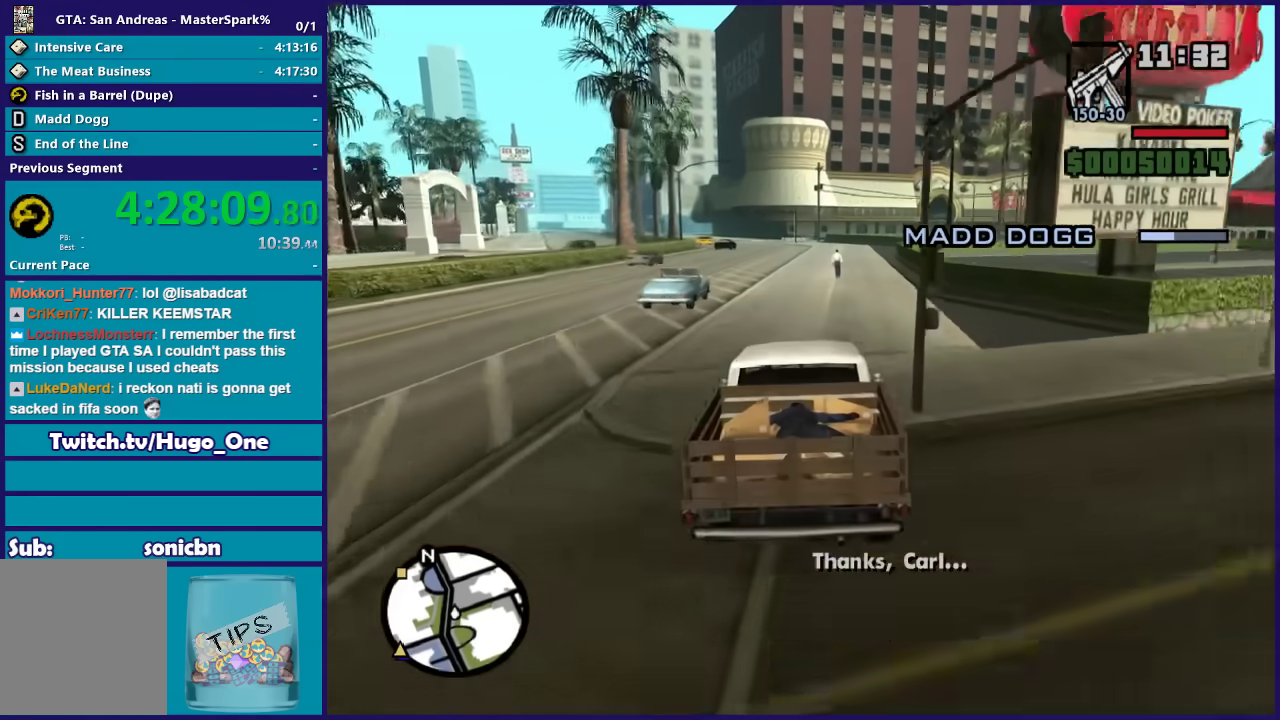
{"buttons": ["R2"], "left_stick": "left", "right_stick": "down", "button_events": []}
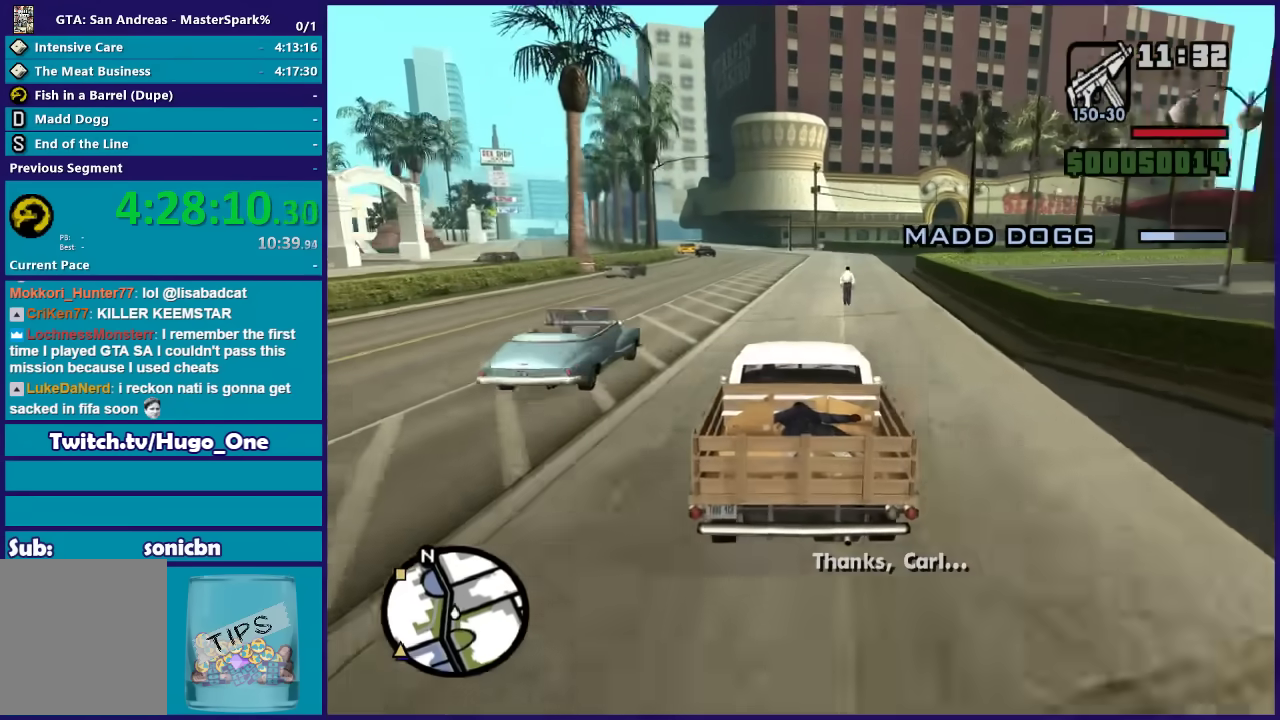
{"buttons": ["R2"], "left_stick": "center", "right_stick": "down", "button_events": []}
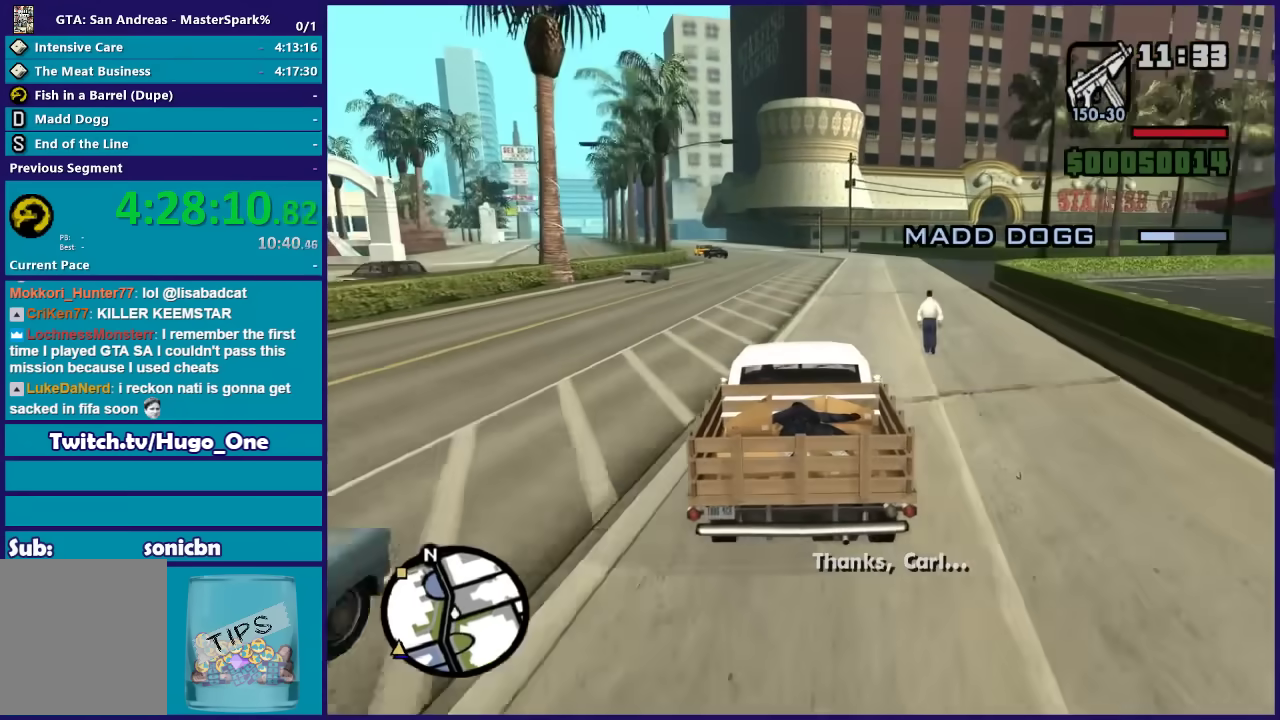
{"buttons": ["R2"], "left_stick": "center", "right_stick": "down", "button_events": []}
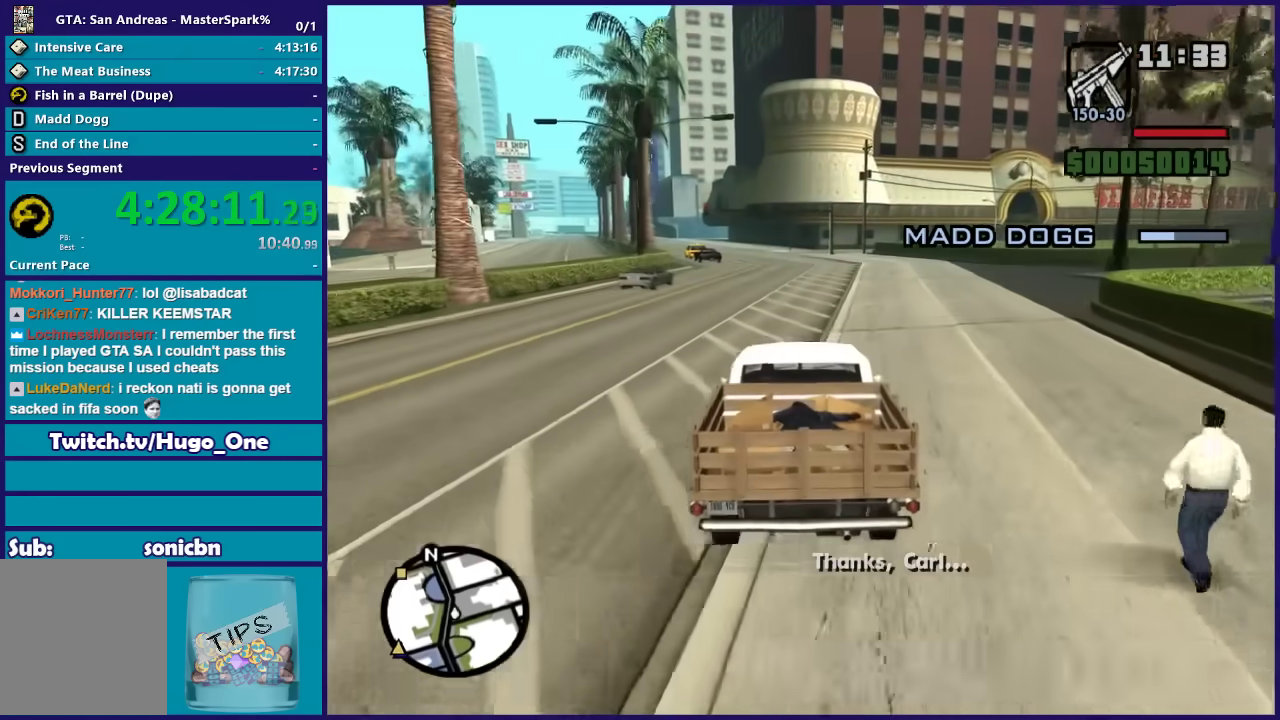
{"buttons": ["R2"], "left_stick": "center", "right_stick": "down", "button_events": []}
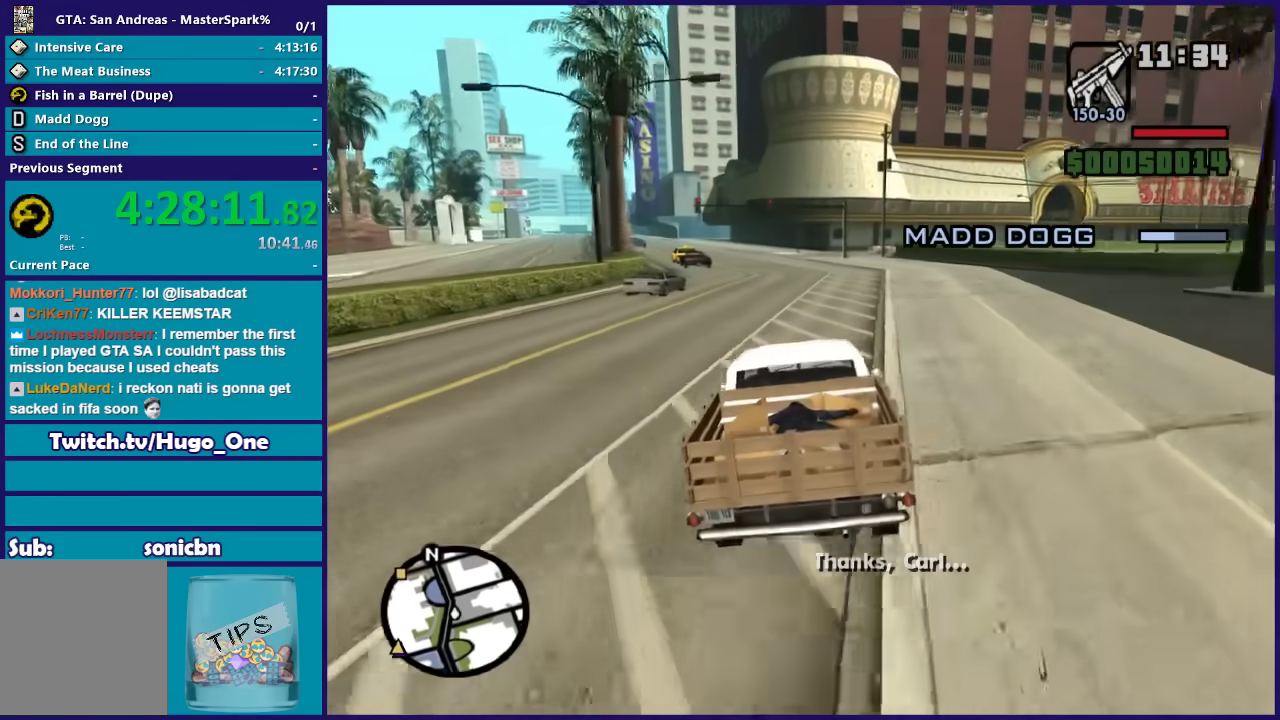
{"buttons": ["R2"], "left_stick": "center", "right_stick": "down", "button_events": []}
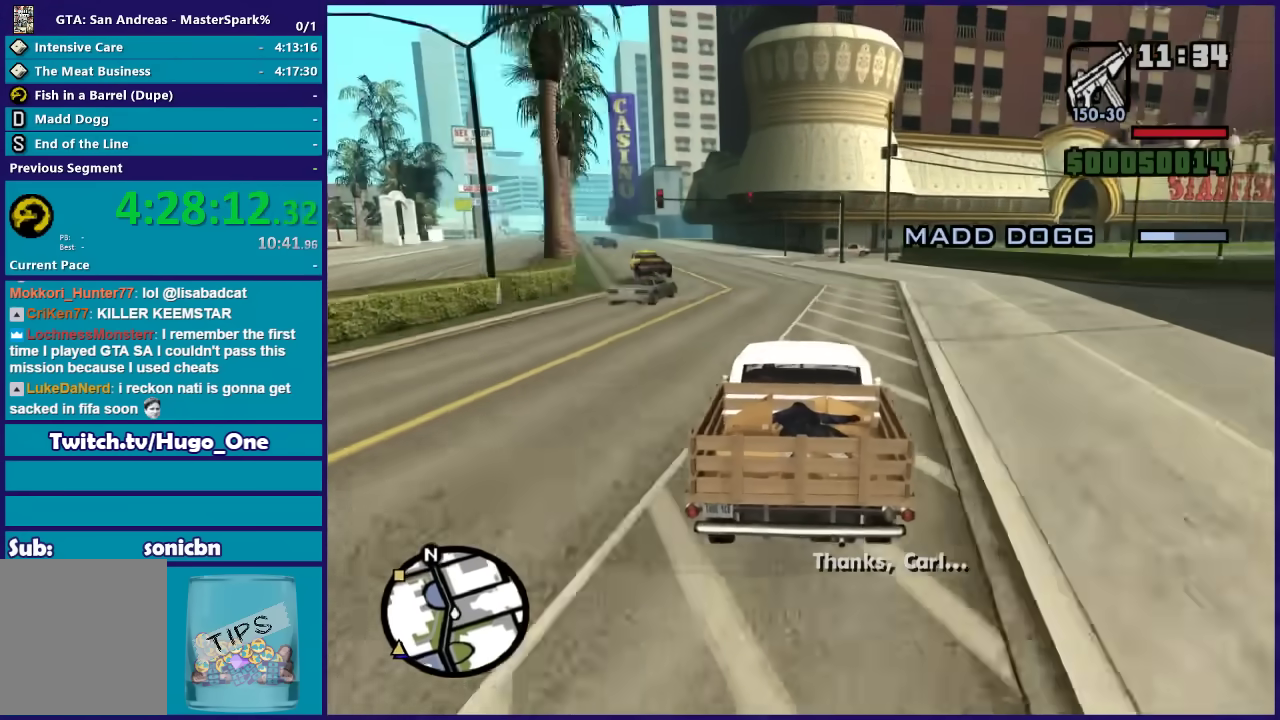
{"buttons": ["R2"], "left_stick": "center", "right_stick": "down", "button_events": []}
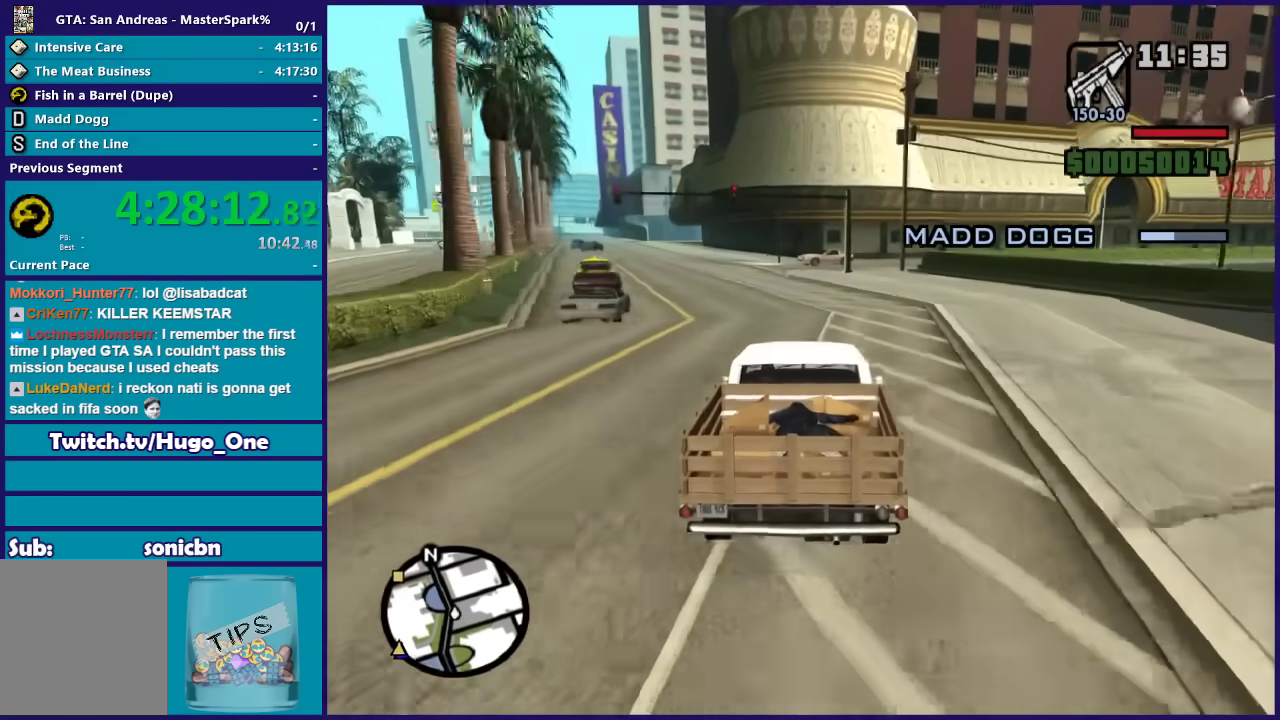
{"buttons": ["R2"], "left_stick": "center", "right_stick": "down", "button_events": []}
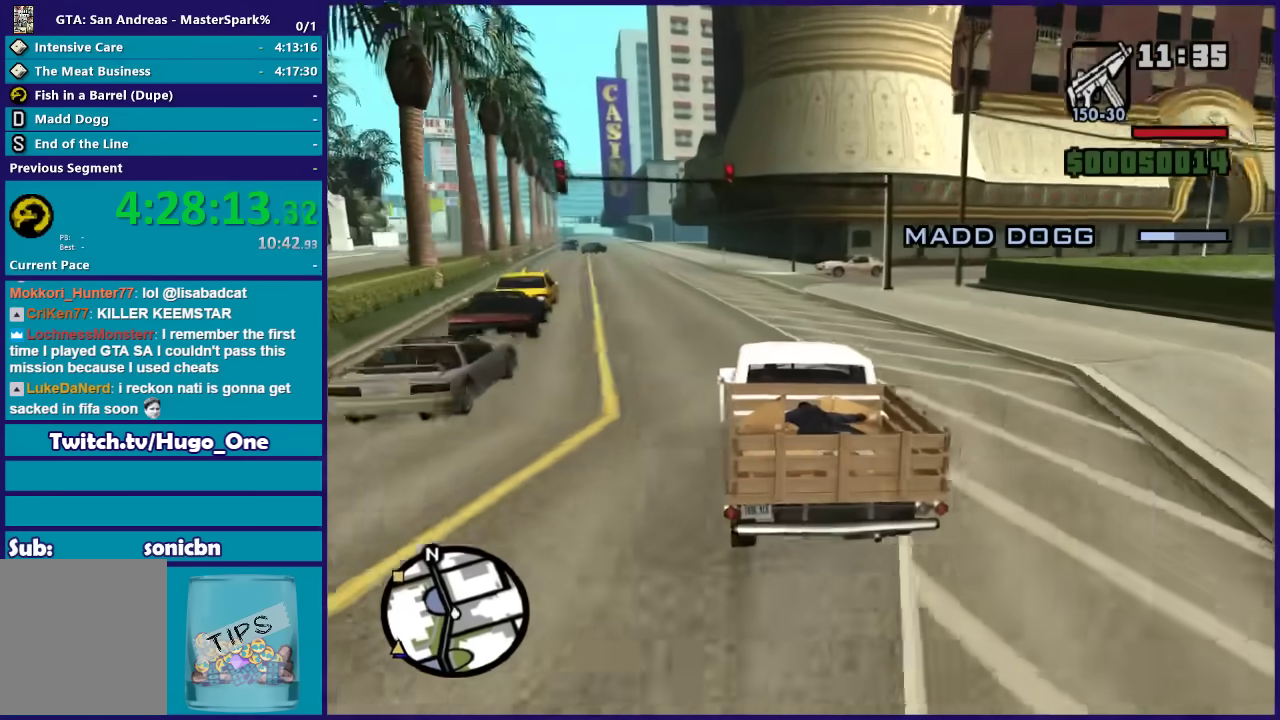
{"buttons": ["R2"], "left_stick": "center", "right_stick": "down", "button_events": []}
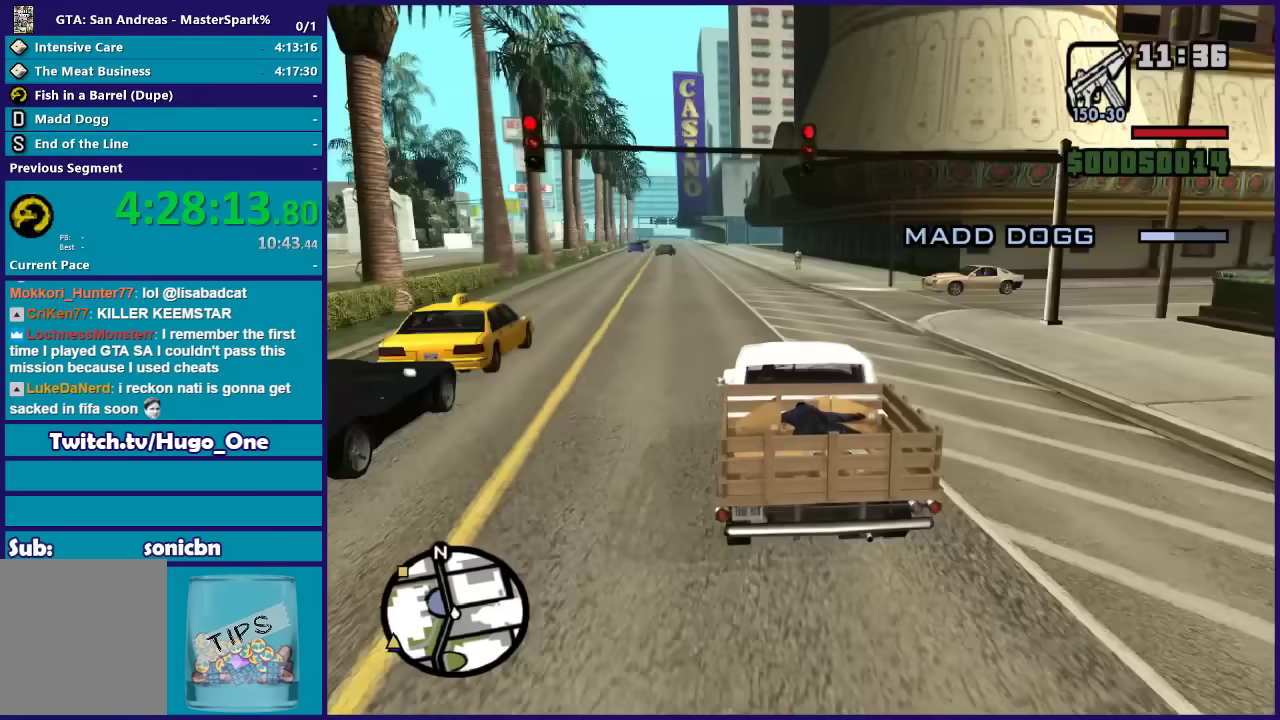
{"buttons": ["R2"], "left_stick": "center", "right_stick": "down", "button_events": []}
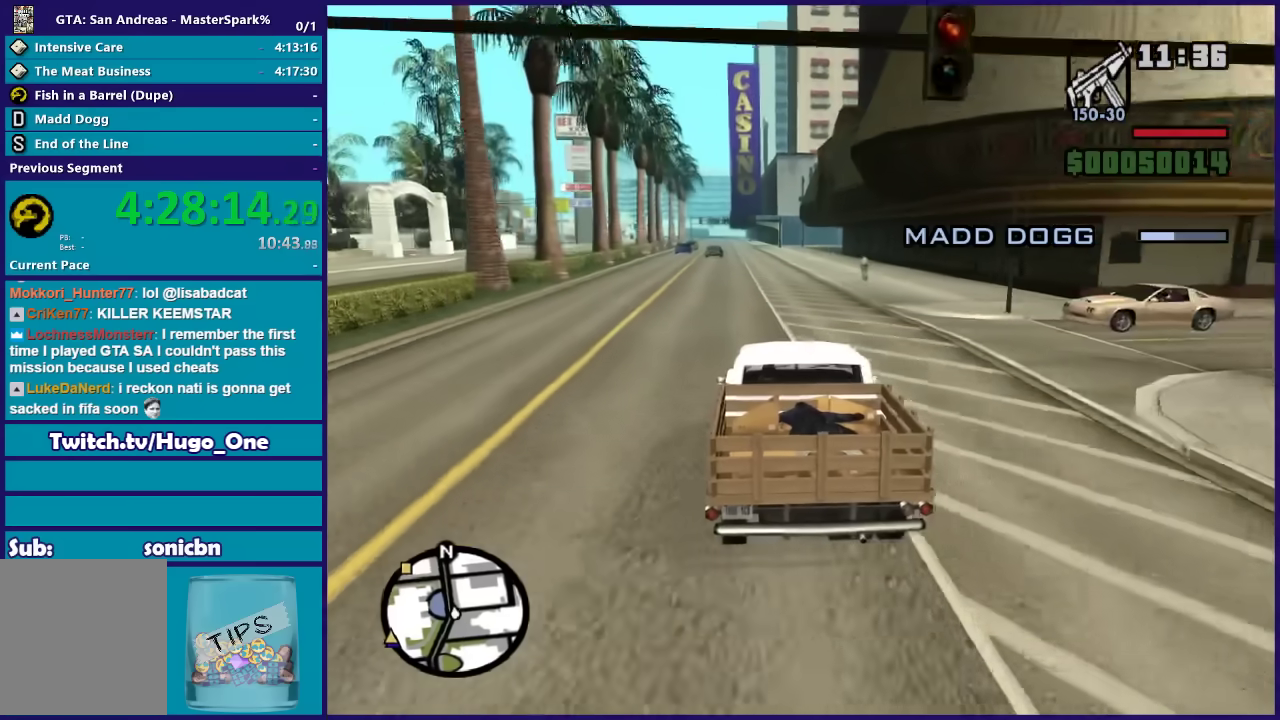
{"buttons": ["R2"], "left_stick": "center", "right_stick": "down", "button_events": []}
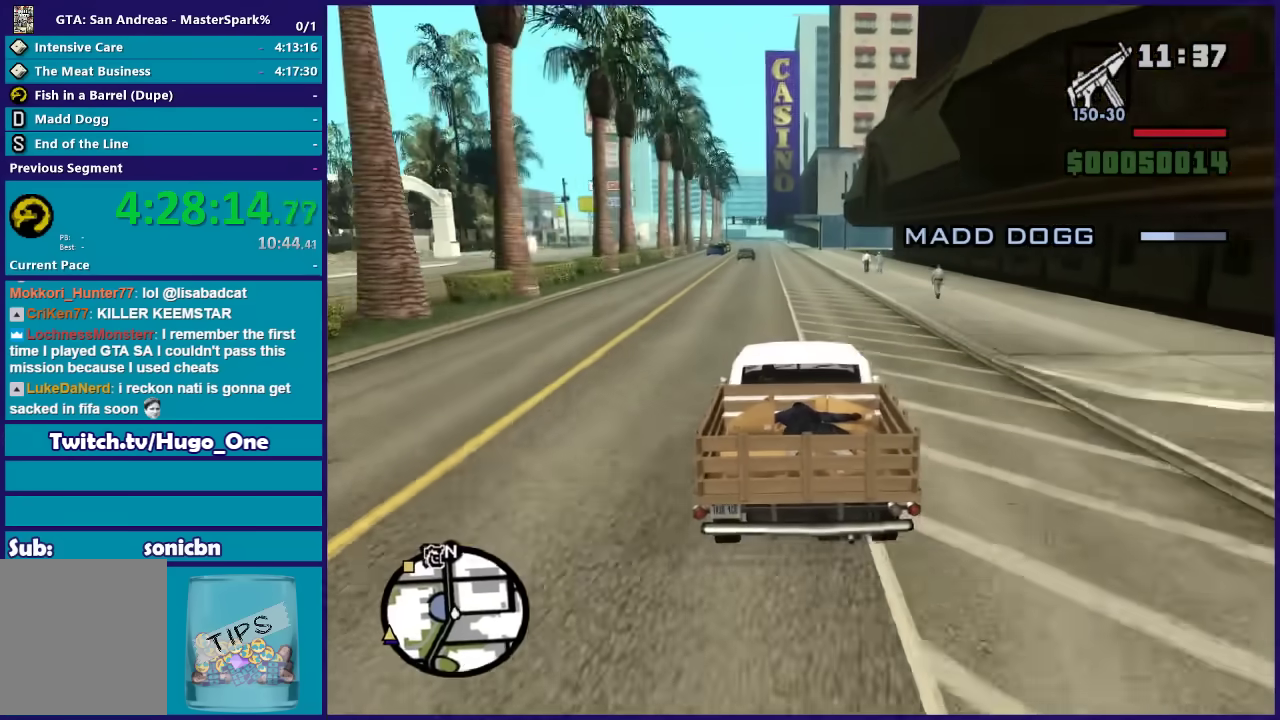
{"buttons": ["R2"], "left_stick": "center", "right_stick": "down", "button_events": []}
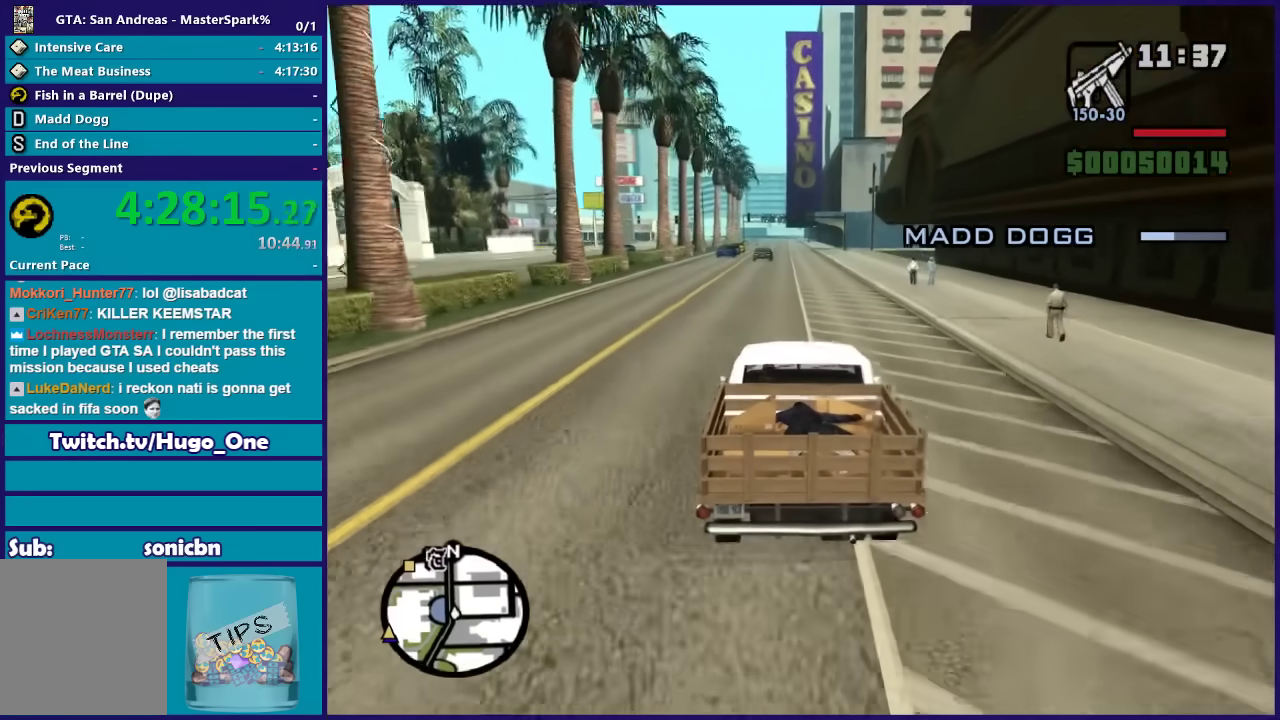
{"buttons": ["R2"], "left_stick": "center", "right_stick": "down-left", "button_events": []}
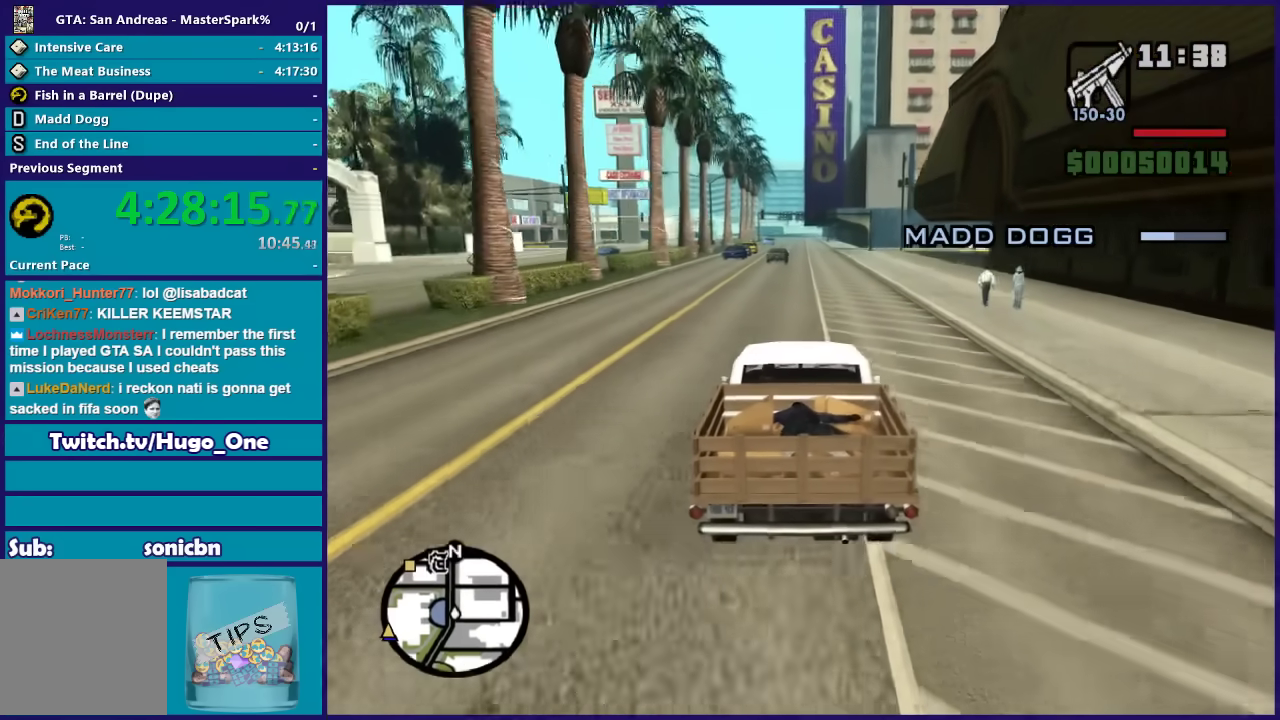
{"buttons": ["R2"], "left_stick": "center", "right_stick": "down-left", "button_events": []}
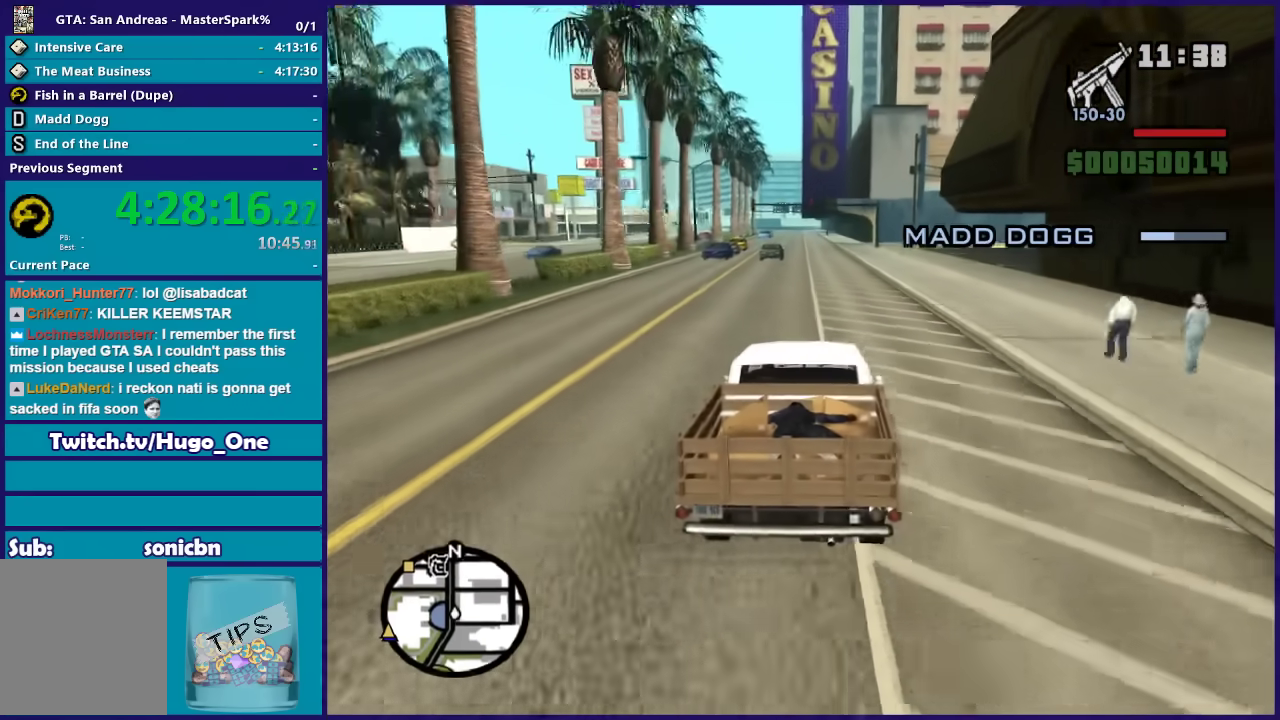
{"buttons": ["R2"], "left_stick": "left", "right_stick": "down-left", "button_events": []}
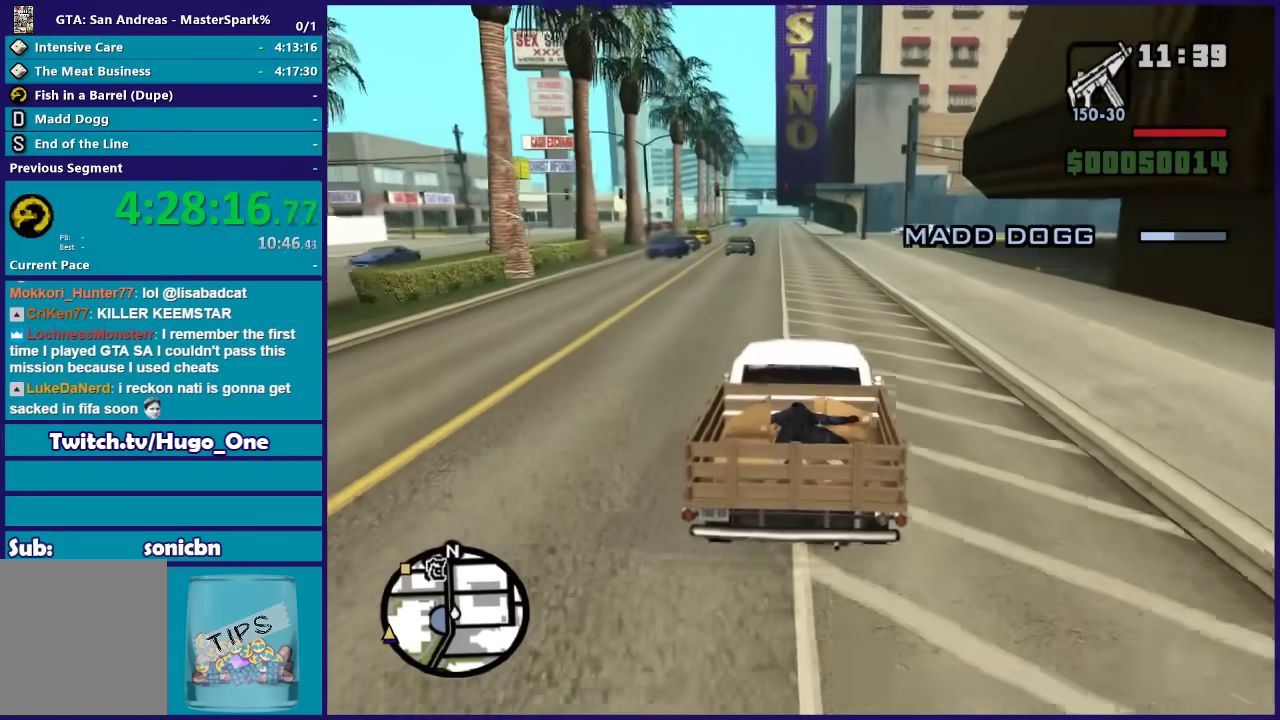
{"buttons": ["R2"], "left_stick": "center", "right_stick": "down-left", "button_events": []}
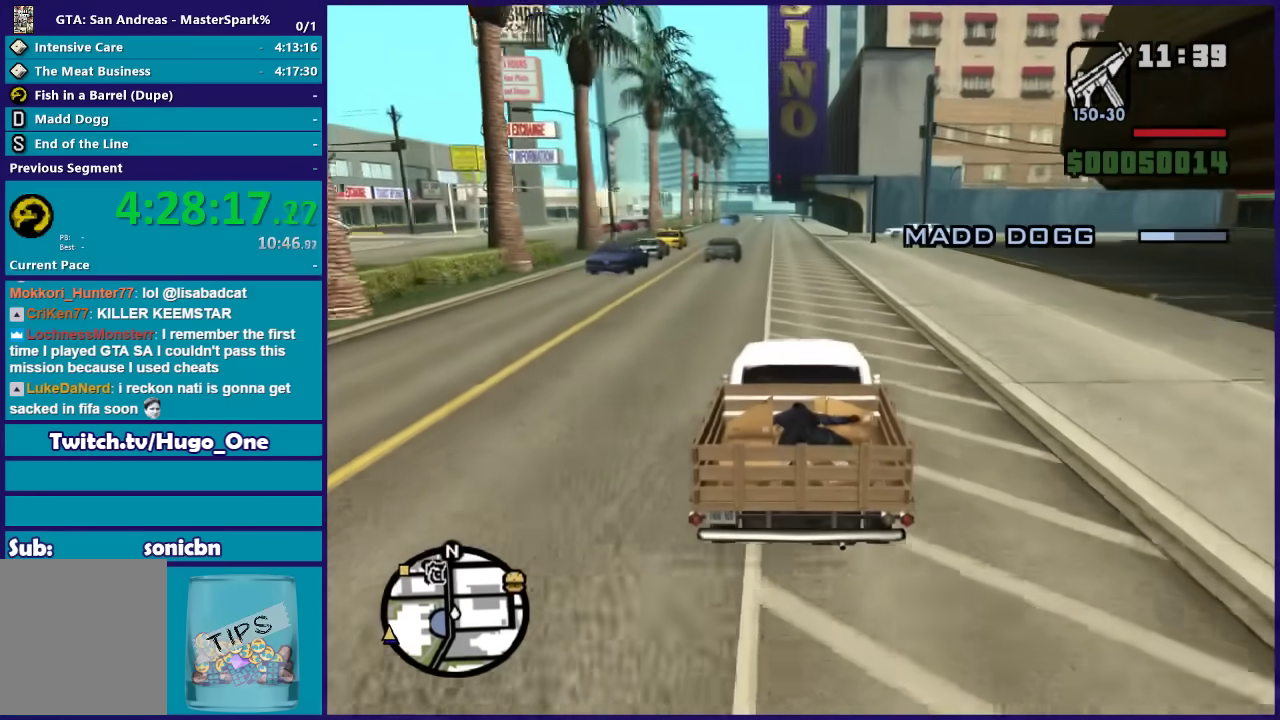
{"buttons": ["R2"], "left_stick": "center", "right_stick": "down-left", "button_events": []}
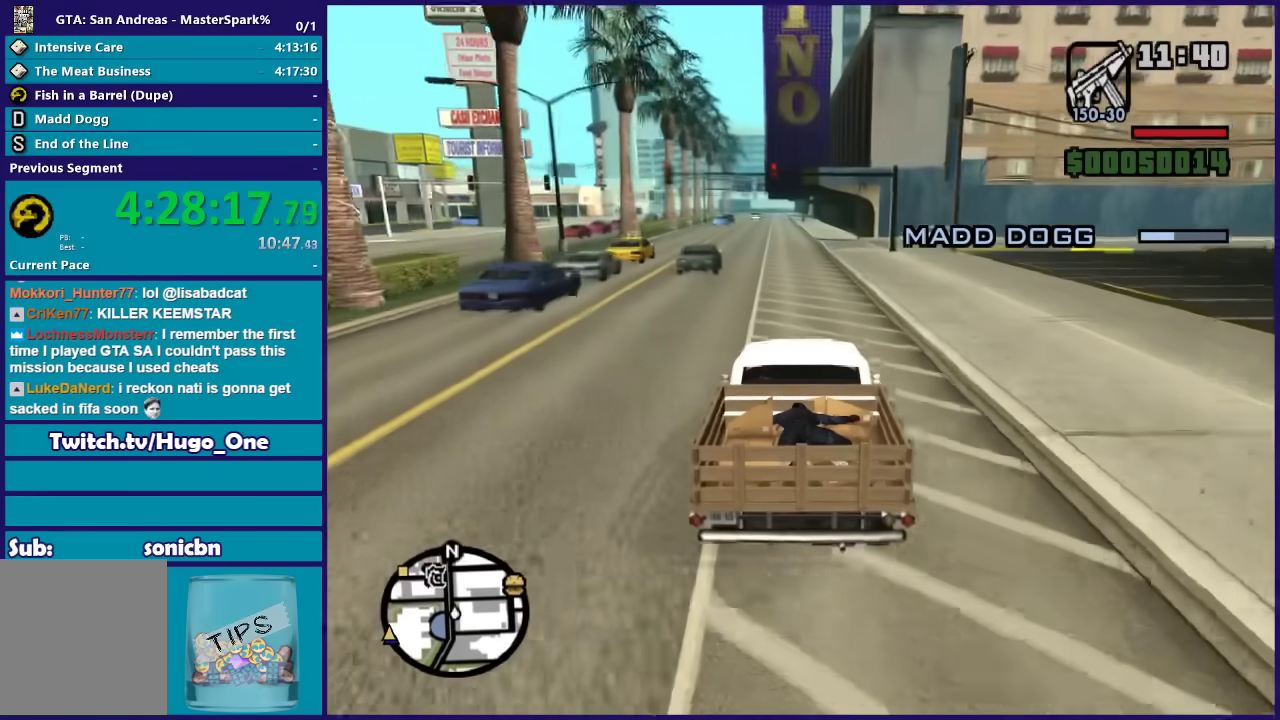
{"buttons": ["R2"], "left_stick": "center", "right_stick": "down-left", "button_events": []}
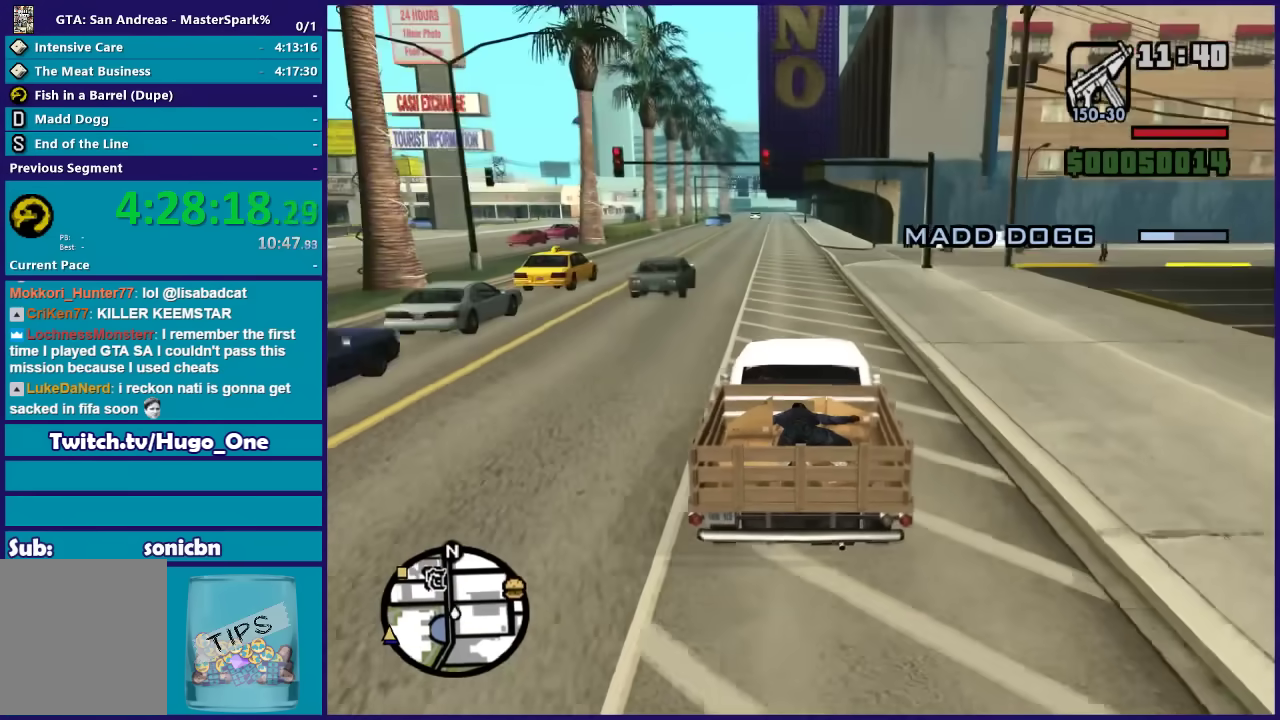
{"buttons": ["R2"], "left_stick": "left", "right_stick": "down-left", "button_events": []}
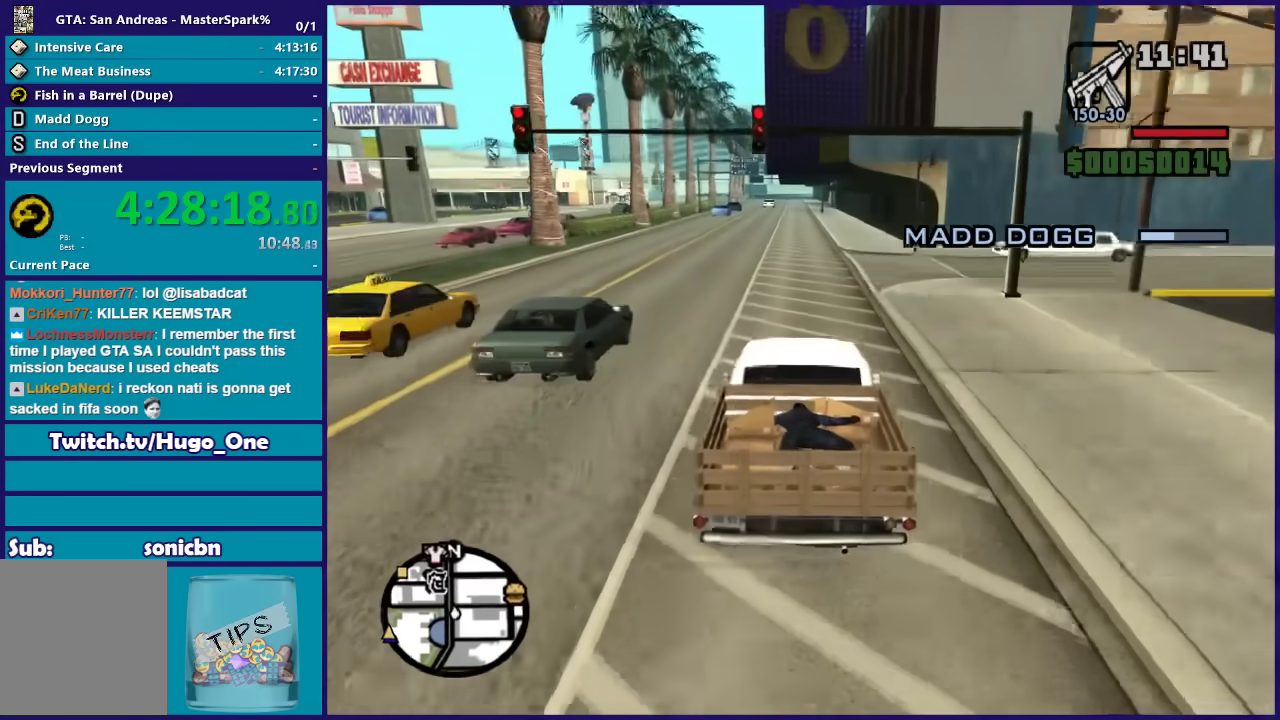
{"buttons": [], "left_stick": "down-left", "right_stick": "down-left", "button_events": [[100, "R2", "up"], [200, "L2", "down"], [334, "L2", "up"]]}
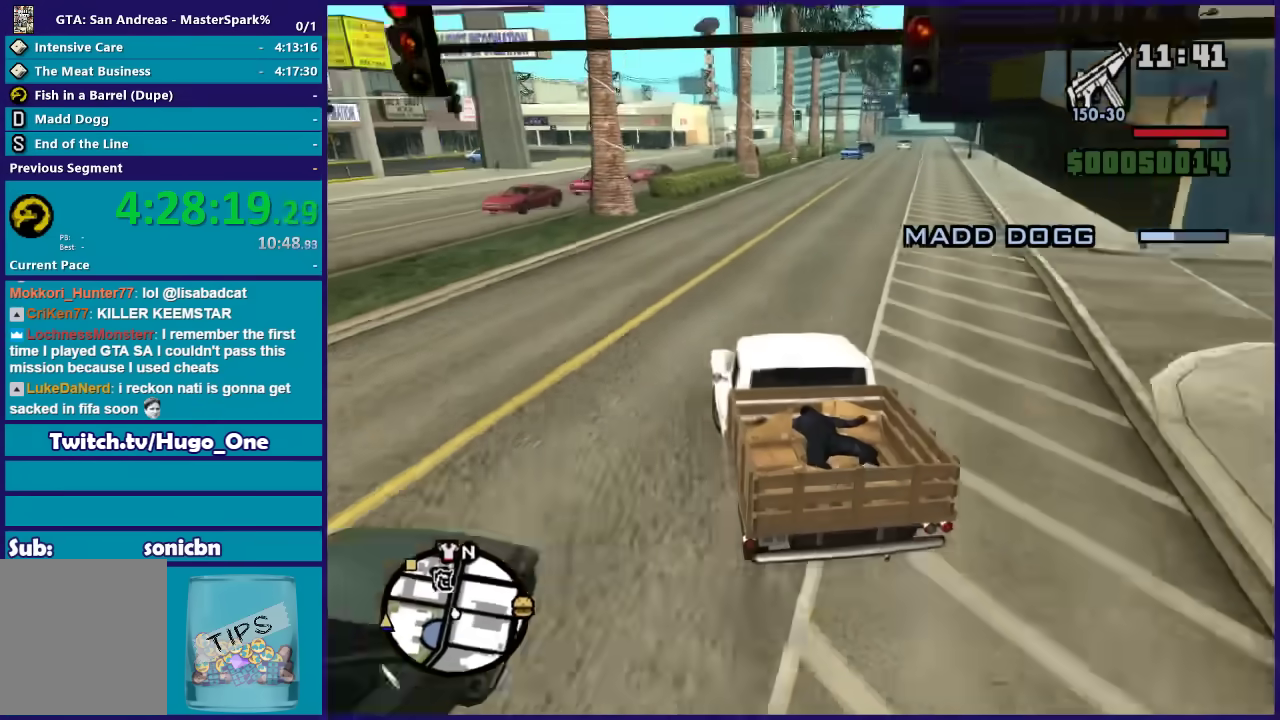
{"buttons": [], "left_stick": "down-left", "right_stick": "down-left", "button_events": []}